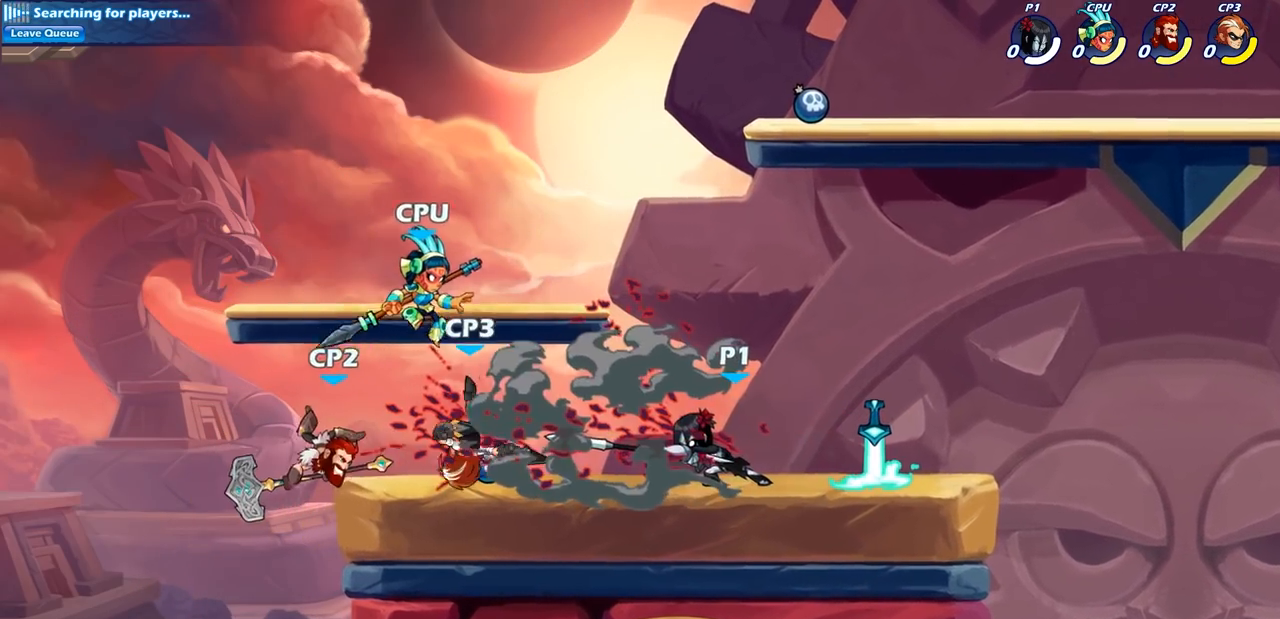
Gameplay with a controller (PlayStation layout); each line is a JSON object with the inputs held at the frame after it. "events" lists button and stick changes between this image and that frame as [ms after this image, input, new state], when the widget could be followed in between.
{"buttons": ["R1", "R2"], "left_stick": "down-left", "right_stick": "center", "events": [[383, "left_stick", "left"], [433, "left_stick", "down-left"], [467, "R2", "down"], [483, "R1", "down"]]}
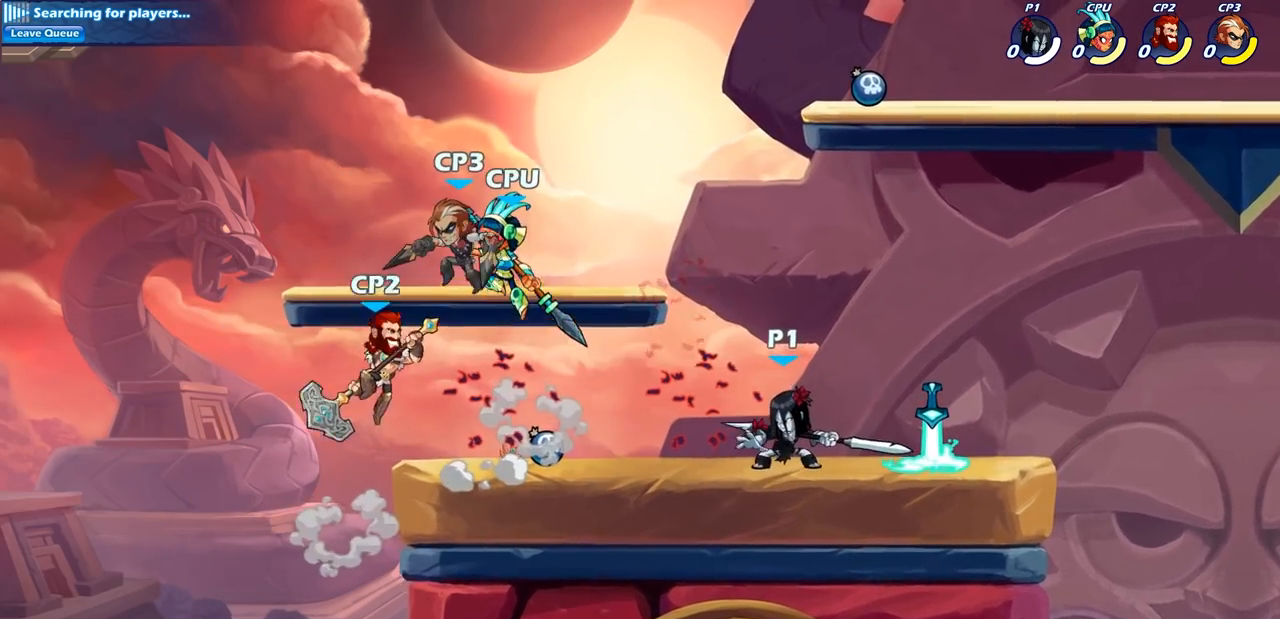
{"buttons": [], "left_stick": "center", "right_stick": "center", "events": [[17, "CIRCLE", "down"], [83, "R1", "up"], [83, "R2", "up"], [117, "CIRCLE", "up"], [133, "left_stick", "center"]]}
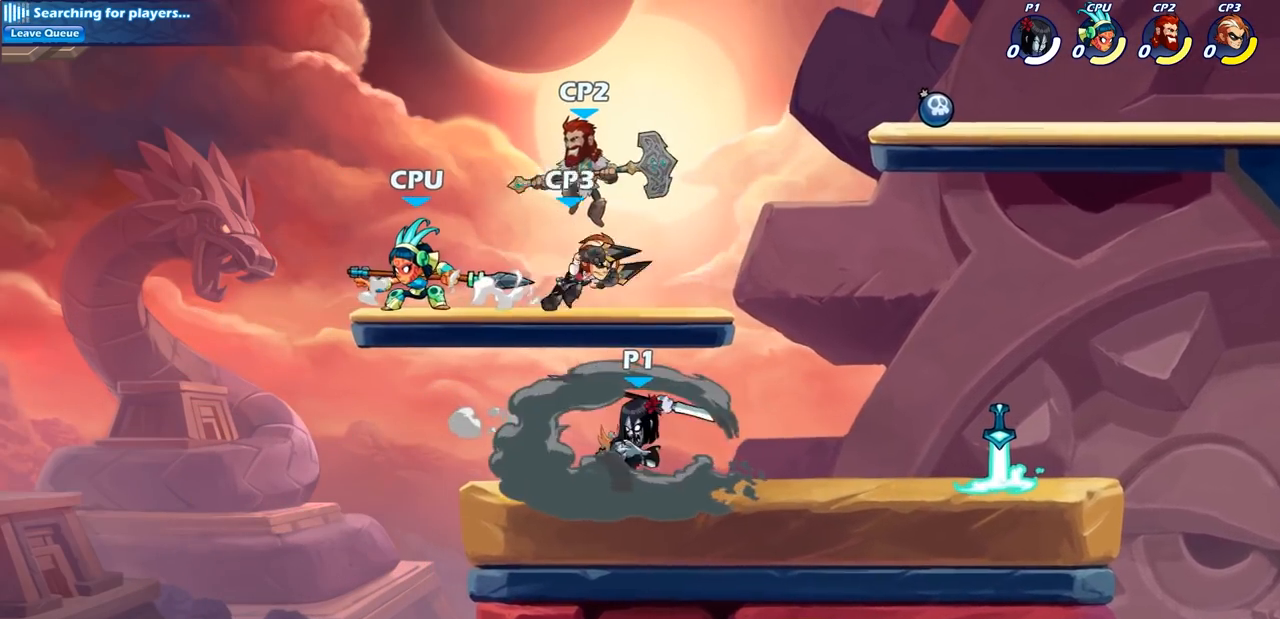
{"buttons": [], "left_stick": "center", "right_stick": "center", "events": []}
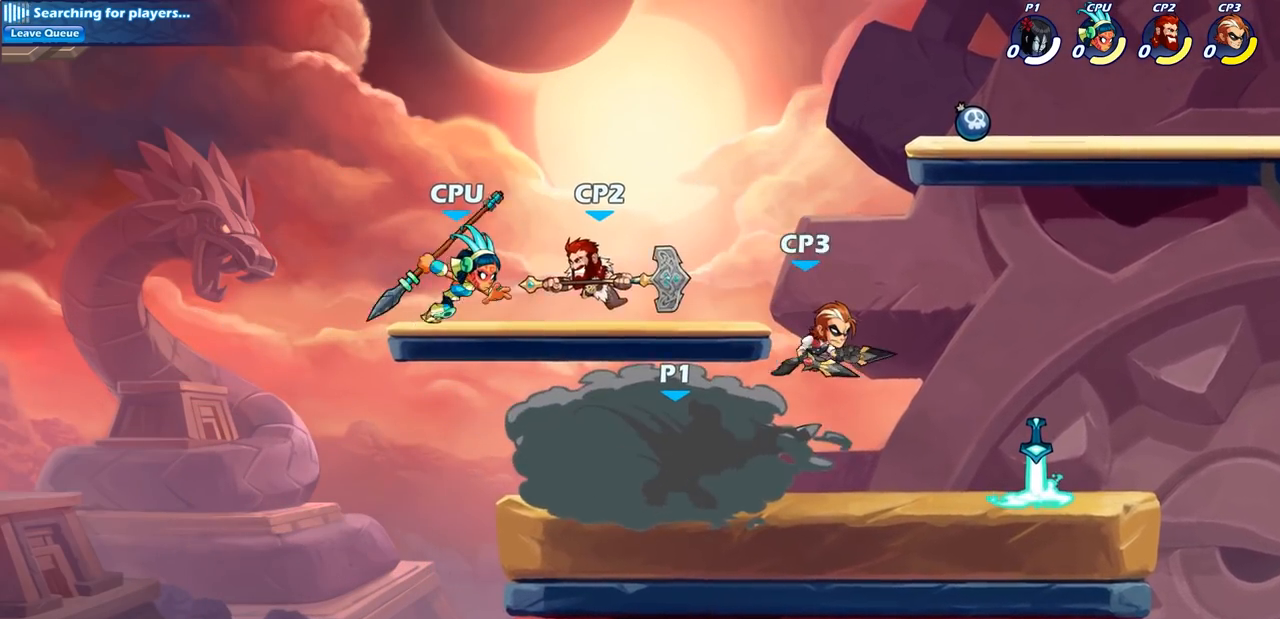
{"buttons": [], "left_stick": "center", "right_stick": "center", "events": []}
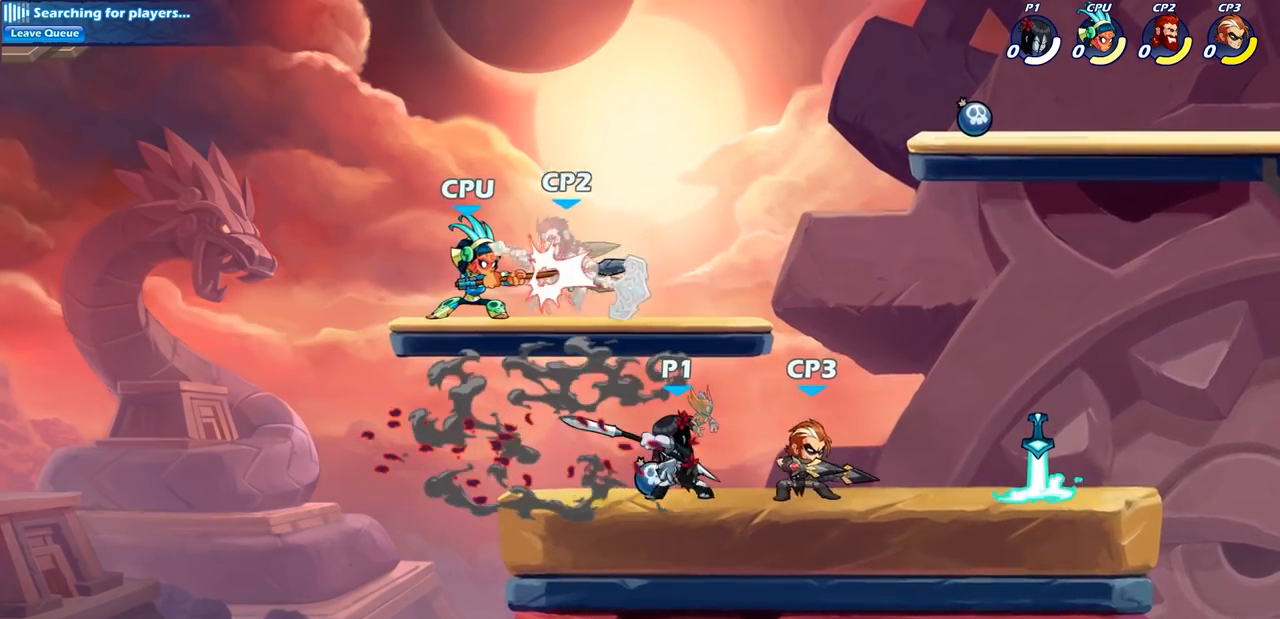
{"buttons": [], "left_stick": "center", "right_stick": "center", "events": [[100, "CROSS", "down"], [167, "SQUARE", "down"], [250, "CROSS", "up"], [283, "SQUARE", "up"]]}
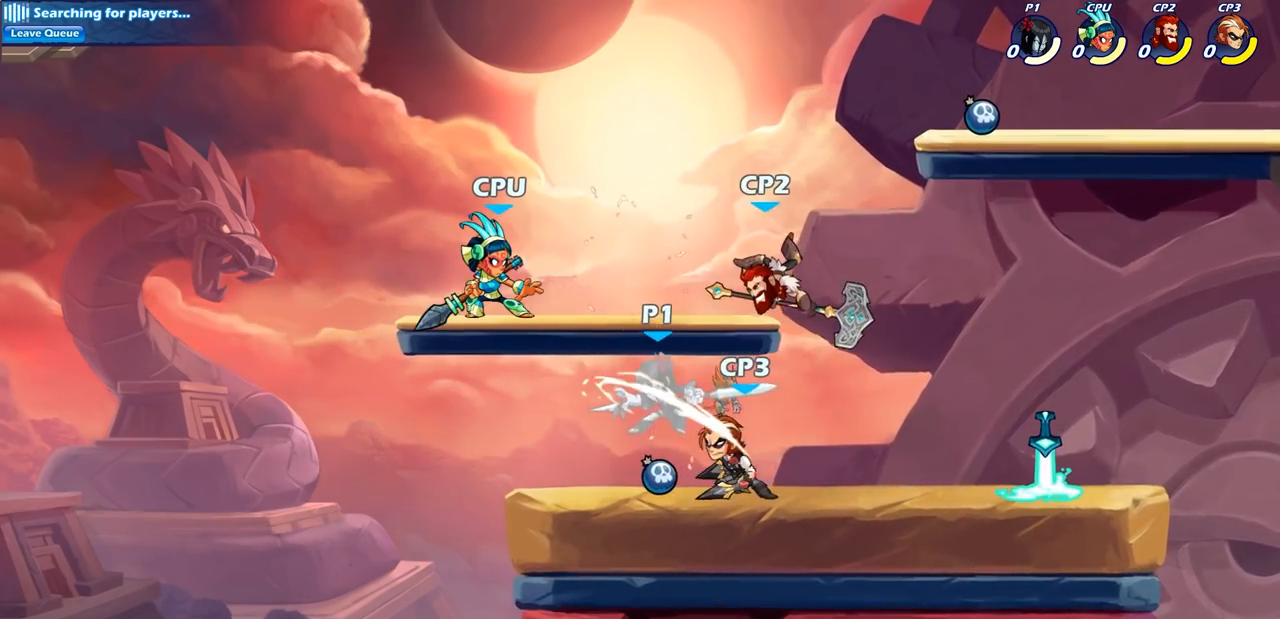
{"buttons": ["R1", "R2"], "left_stick": "right", "right_stick": "center", "events": [[183, "left_stick", "right"], [433, "R1", "down"], [433, "R2", "down"]]}
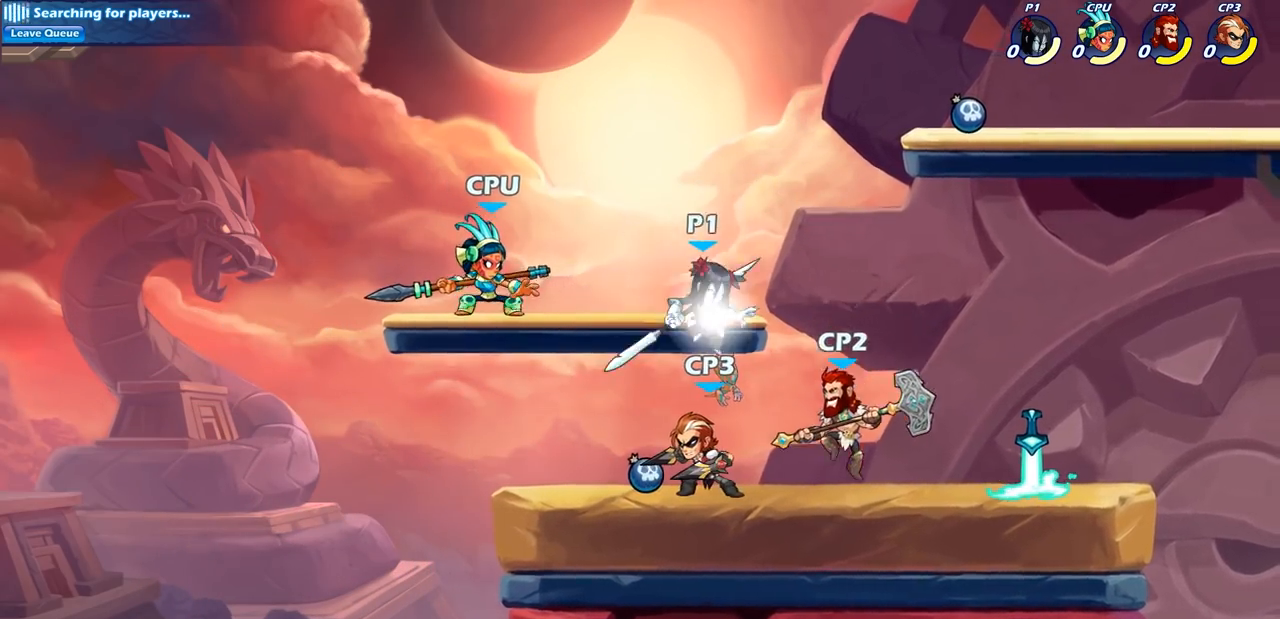
{"buttons": [], "left_stick": "right", "right_stick": "center", "events": [[150, "R1", "up"], [150, "R2", "up"], [167, "left_stick", "left"], [233, "SQUARE", "down"], [333, "left_stick", "right"], [367, "SQUARE", "up"]]}
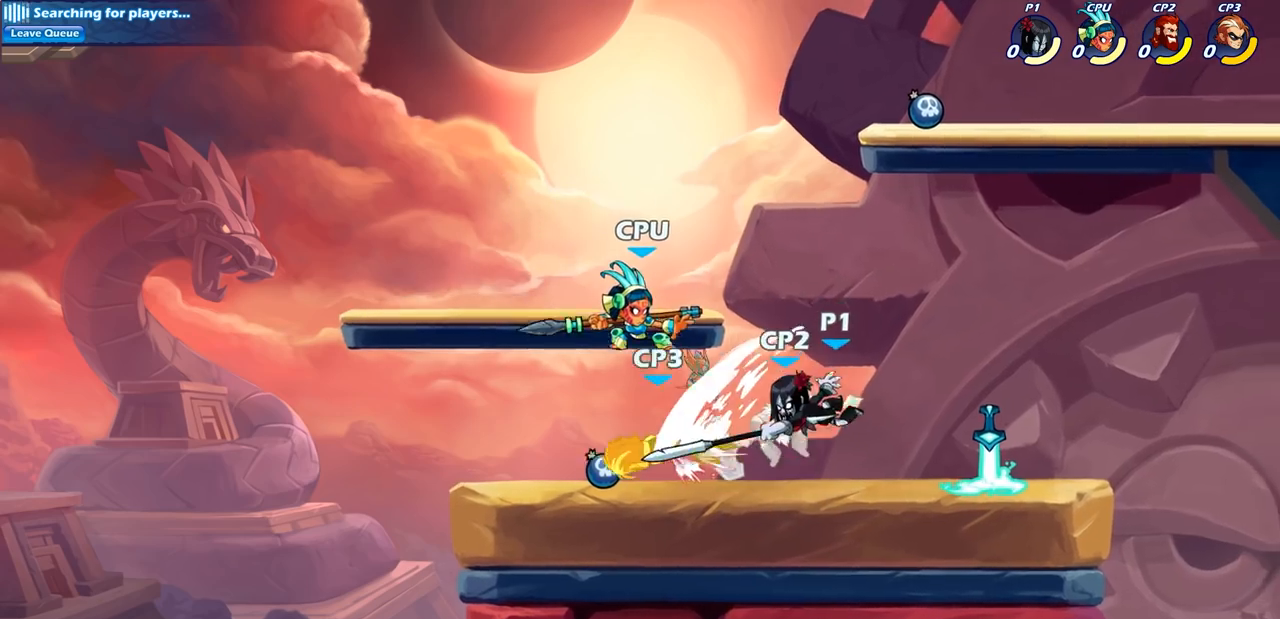
{"buttons": ["SQUARE"], "left_stick": "center", "right_stick": "center", "events": [[350, "left_stick", "left"], [433, "SQUARE", "down"], [483, "left_stick", "center"]]}
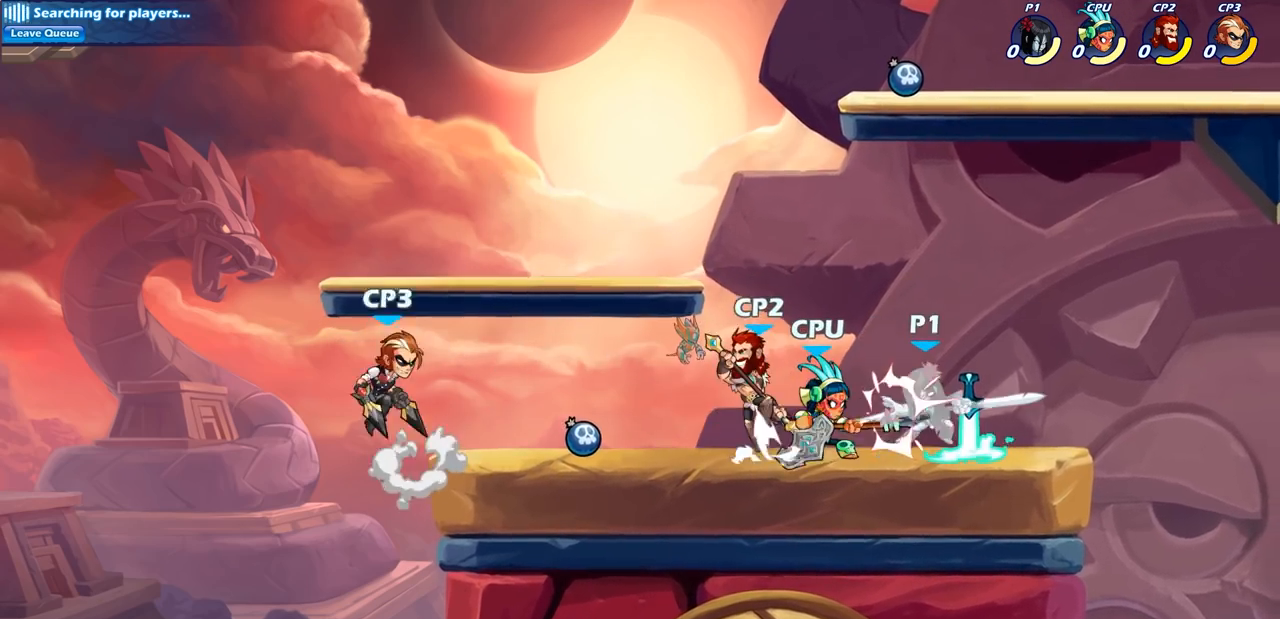
{"buttons": [], "left_stick": "left", "right_stick": "center", "events": [[33, "SQUARE", "up"], [117, "SQUARE", "down"], [233, "SQUARE", "up"], [467, "left_stick", "left"]]}
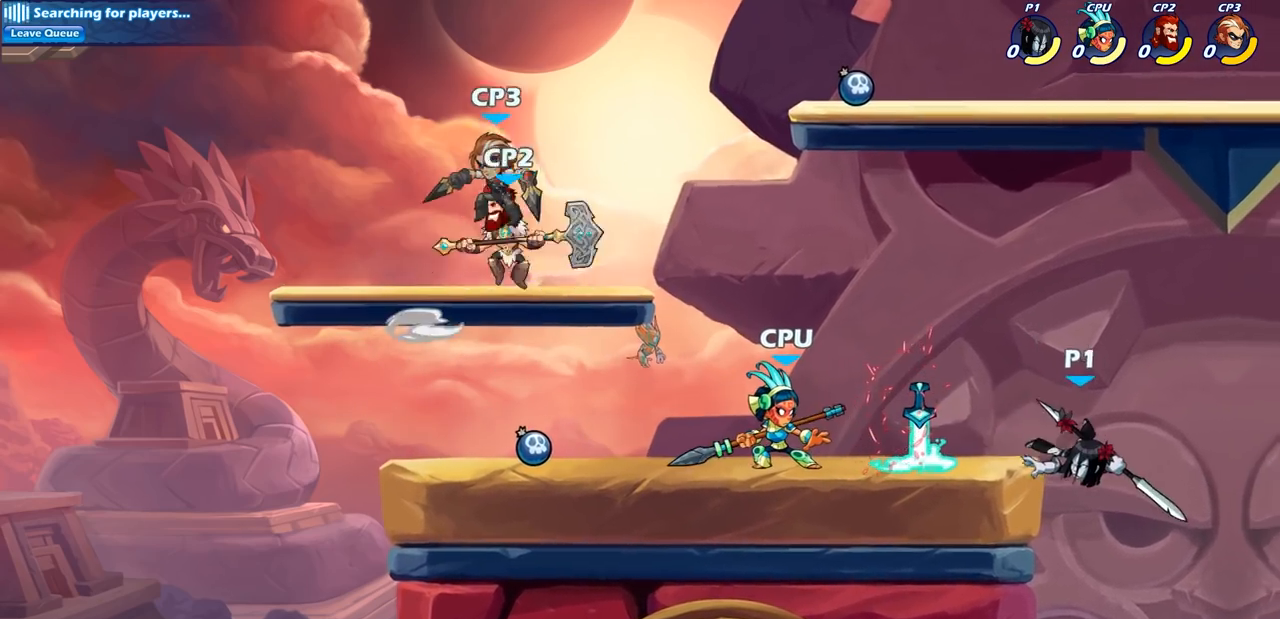
{"buttons": [], "left_stick": "left", "right_stick": "center", "events": [[200, "left_stick", "center"], [283, "CROSS", "down"], [350, "left_stick", "left"], [433, "CROSS", "up"]]}
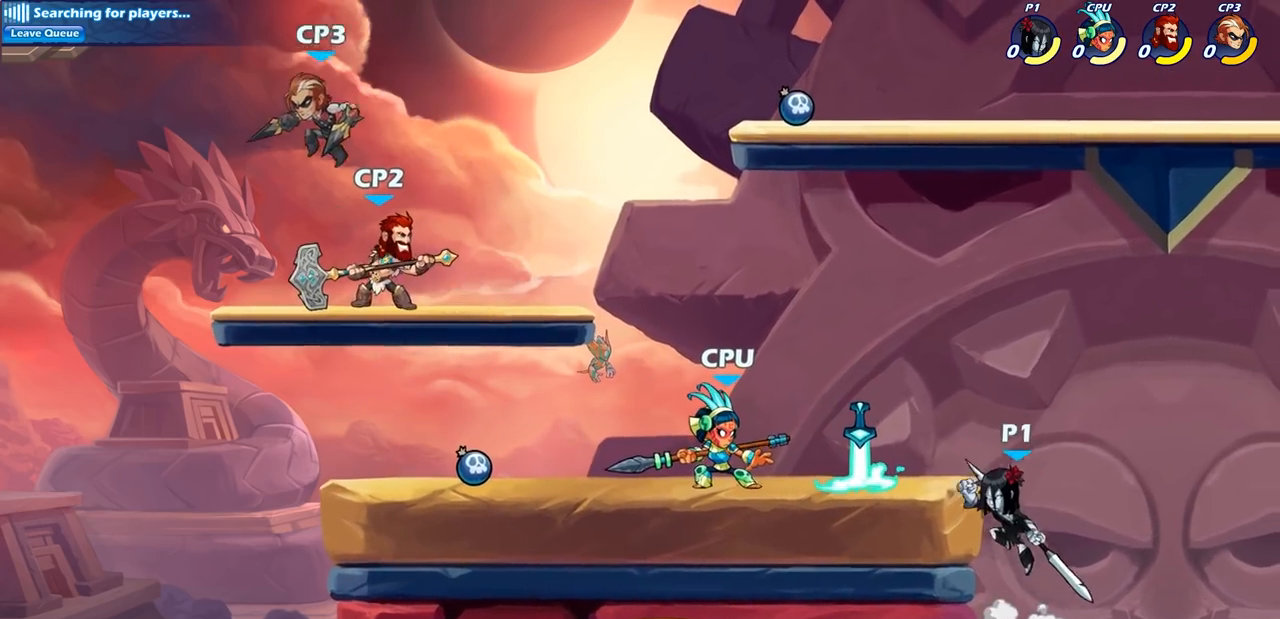
{"buttons": [], "left_stick": "left", "right_stick": "center", "events": [[33, "SQUARE", "down"], [167, "SQUARE", "up"], [400, "left_stick", "center"], [500, "left_stick", "left"]]}
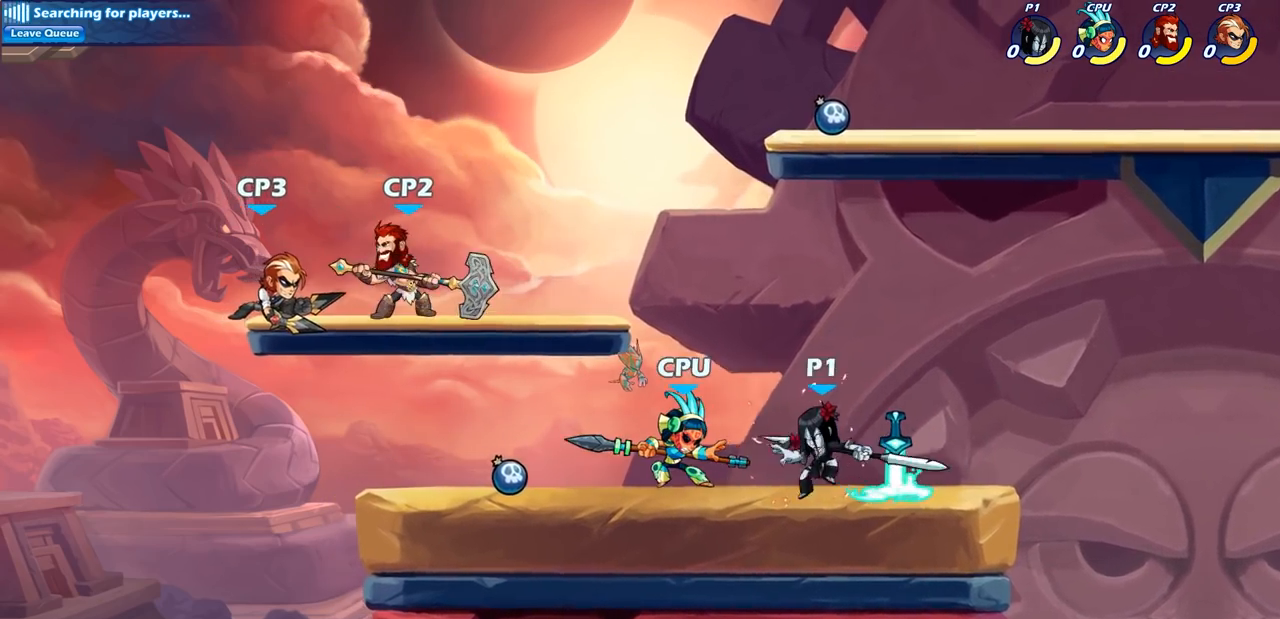
{"buttons": [], "left_stick": "center", "right_stick": "center", "events": [[67, "R1", "down"], [67, "R2", "down"], [100, "SQUARE", "down"], [117, "R1", "up"], [117, "R2", "up"], [117, "left_stick", "center"], [183, "SQUARE", "up"], [267, "SQUARE", "down"], [400, "SQUARE", "up"]]}
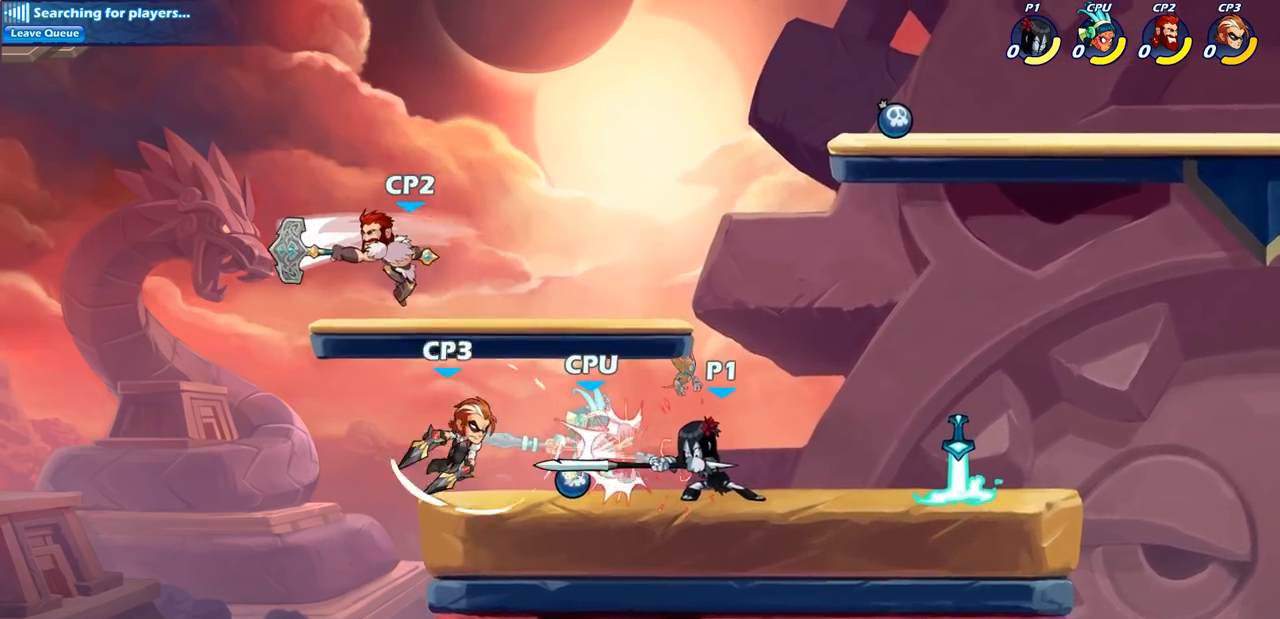
{"buttons": [], "left_stick": "center", "right_stick": "center", "events": [[233, "left_stick", "left"], [283, "R1", "down"], [283, "R2", "down"], [333, "SQUARE", "down"], [350, "left_stick", "down-left"], [383, "R1", "up"], [383, "R2", "up"], [450, "SQUARE", "up"], [483, "left_stick", "center"]]}
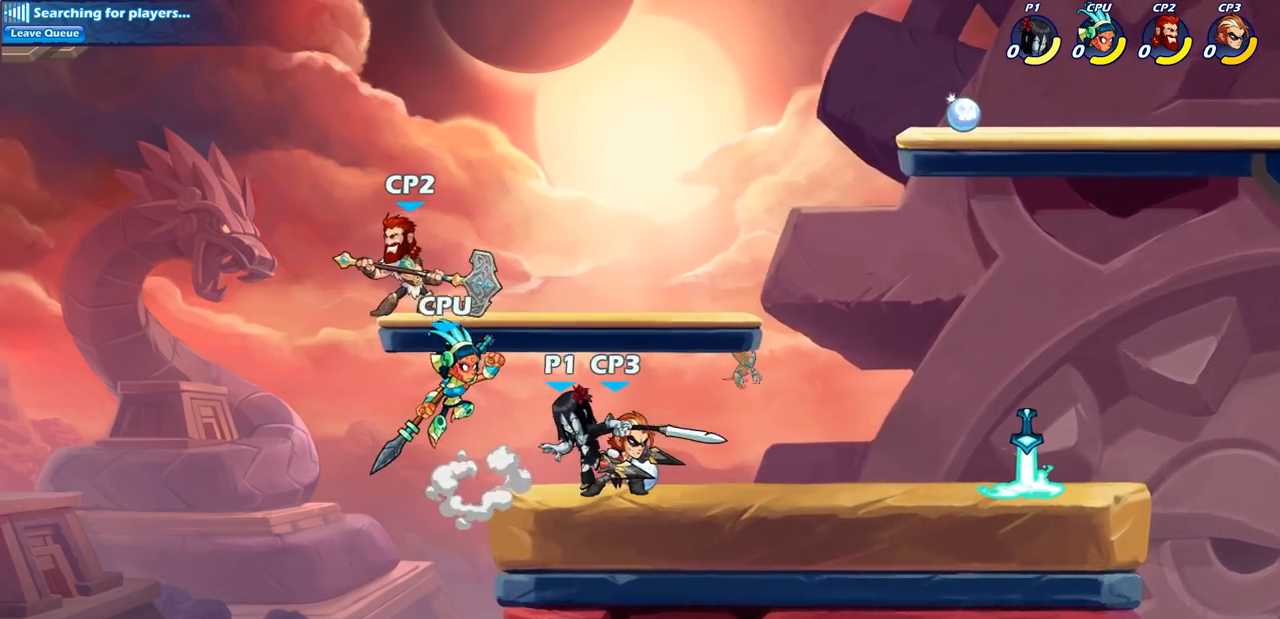
{"buttons": [], "left_stick": "center", "right_stick": "center", "events": []}
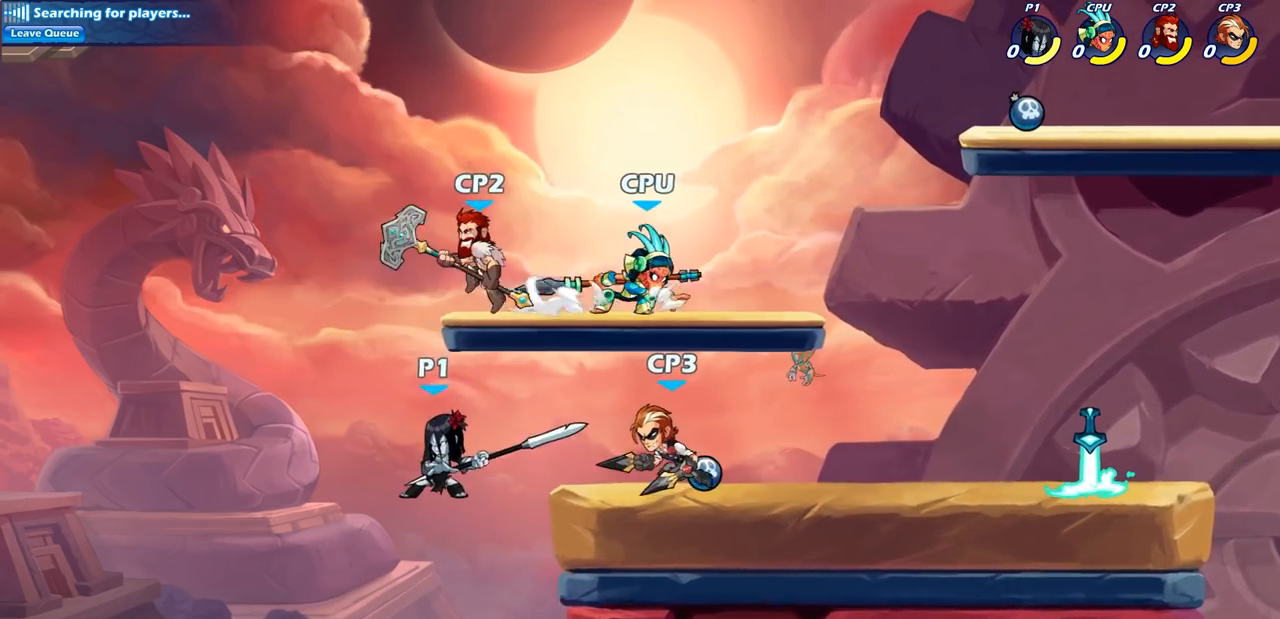
{"buttons": ["CROSS"], "left_stick": "center", "right_stick": "center", "events": [[83, "left_stick", "right"], [317, "left_stick", "center"], [417, "CROSS", "down"]]}
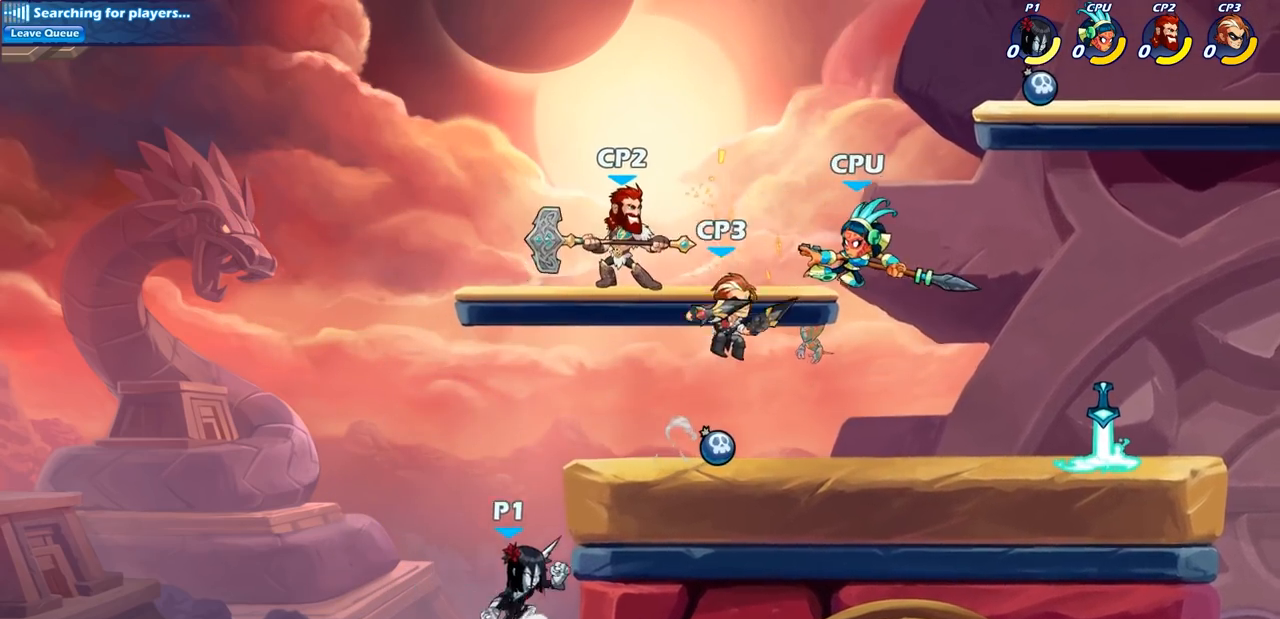
{"buttons": ["CIRCLE"], "left_stick": "right", "right_stick": "center", "events": [[33, "CIRCLE", "down"], [50, "CROSS", "up"], [117, "left_stick", "right"]]}
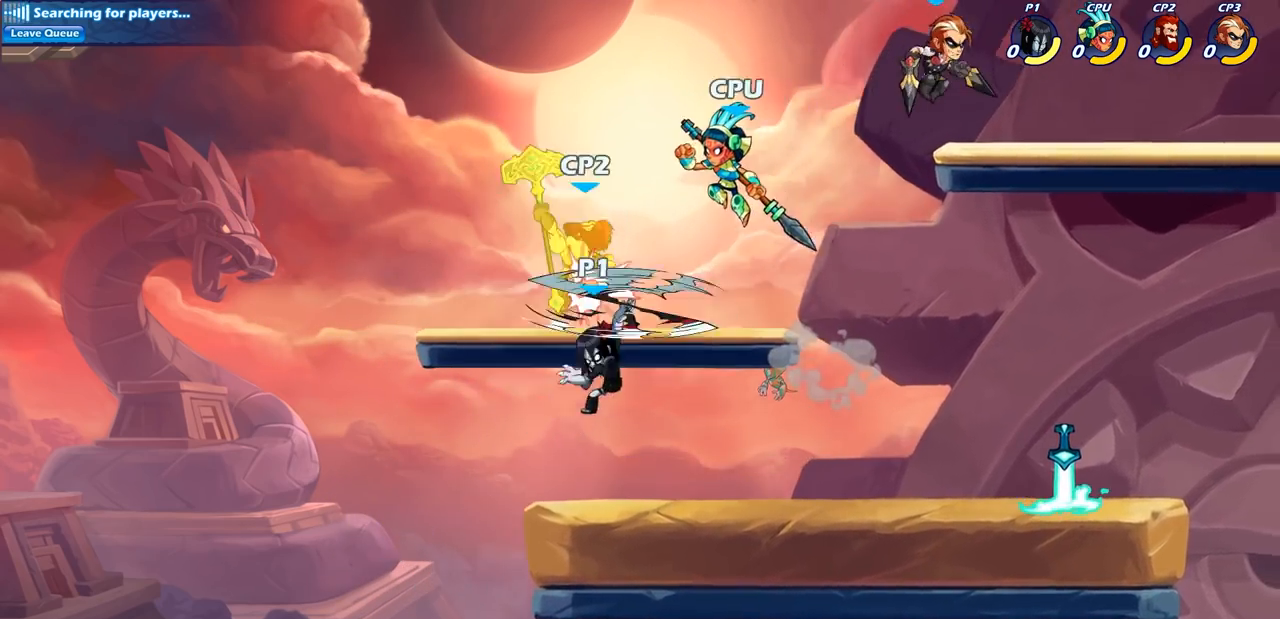
{"buttons": [], "left_stick": "down-left", "right_stick": "center", "events": [[200, "CIRCLE", "up"], [350, "left_stick", "down-left"]]}
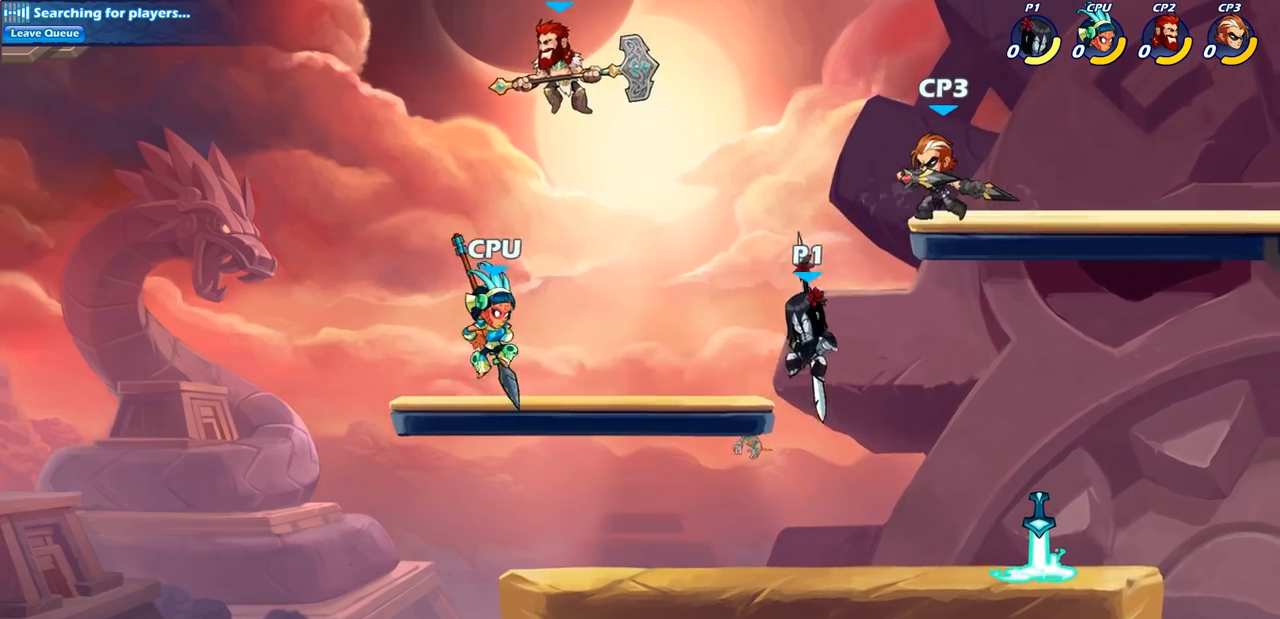
{"buttons": ["SQUARE"], "left_stick": "center", "right_stick": "center", "events": [[67, "left_stick", "left"], [300, "CROSS", "down"], [450, "left_stick", "center"], [483, "SQUARE", "down"], [500, "CROSS", "up"]]}
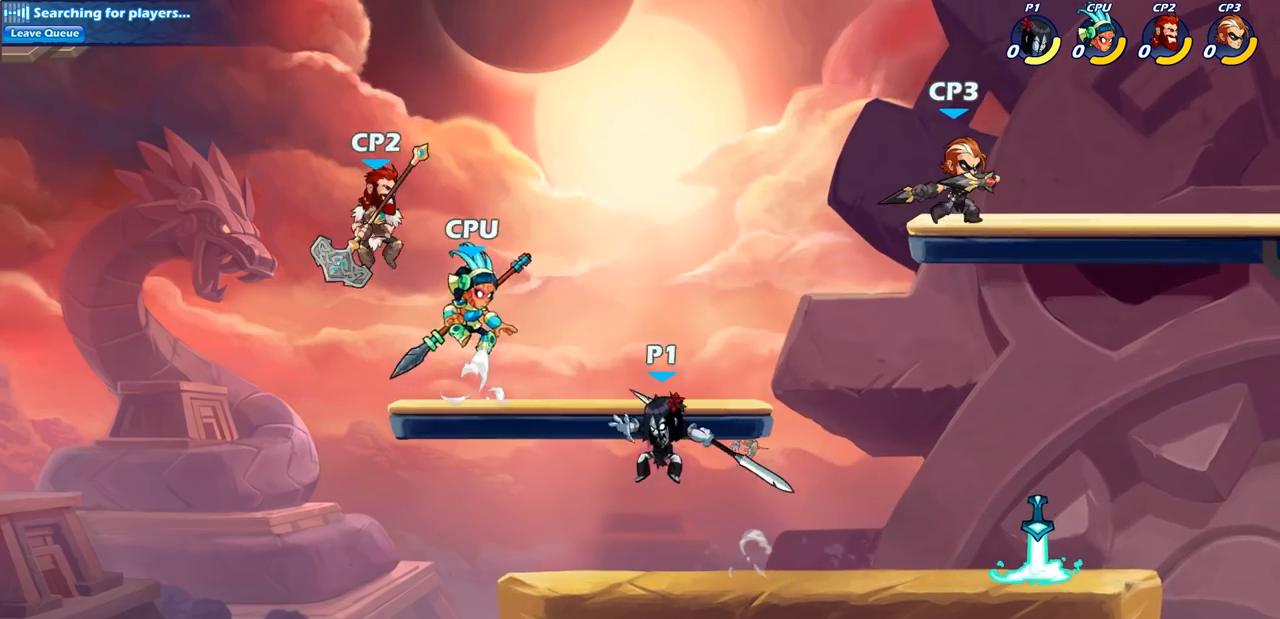
{"buttons": [], "left_stick": "right", "right_stick": "center", "events": [[83, "SQUARE", "up"], [500, "left_stick", "right"]]}
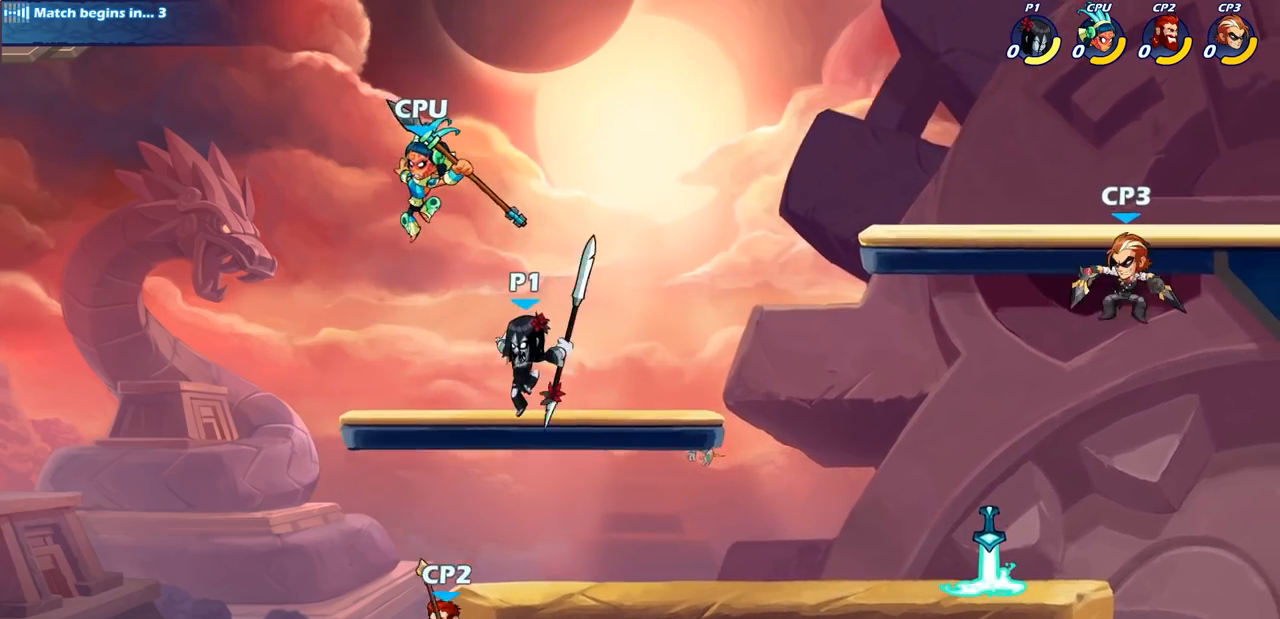
{"buttons": [], "left_stick": "up-left", "right_stick": "center", "events": [[433, "left_stick", "up-left"]]}
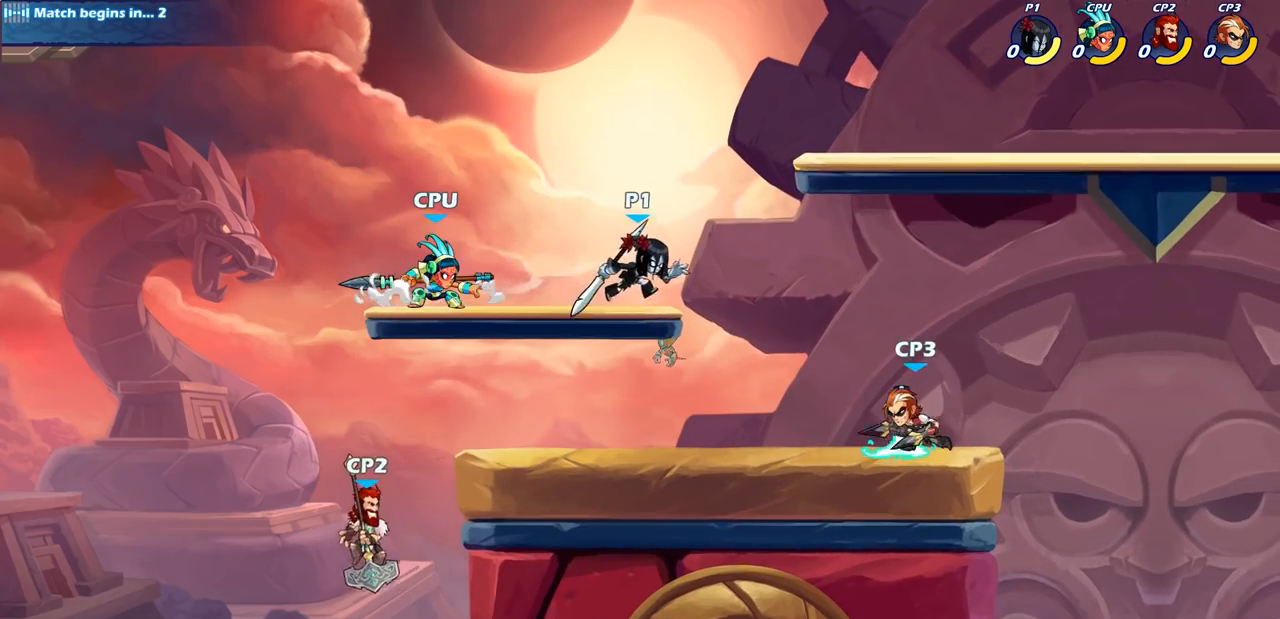
{"buttons": [], "left_stick": "center", "right_stick": "center", "events": [[33, "SQUARE", "down"], [183, "SQUARE", "up"], [250, "left_stick", "center"]]}
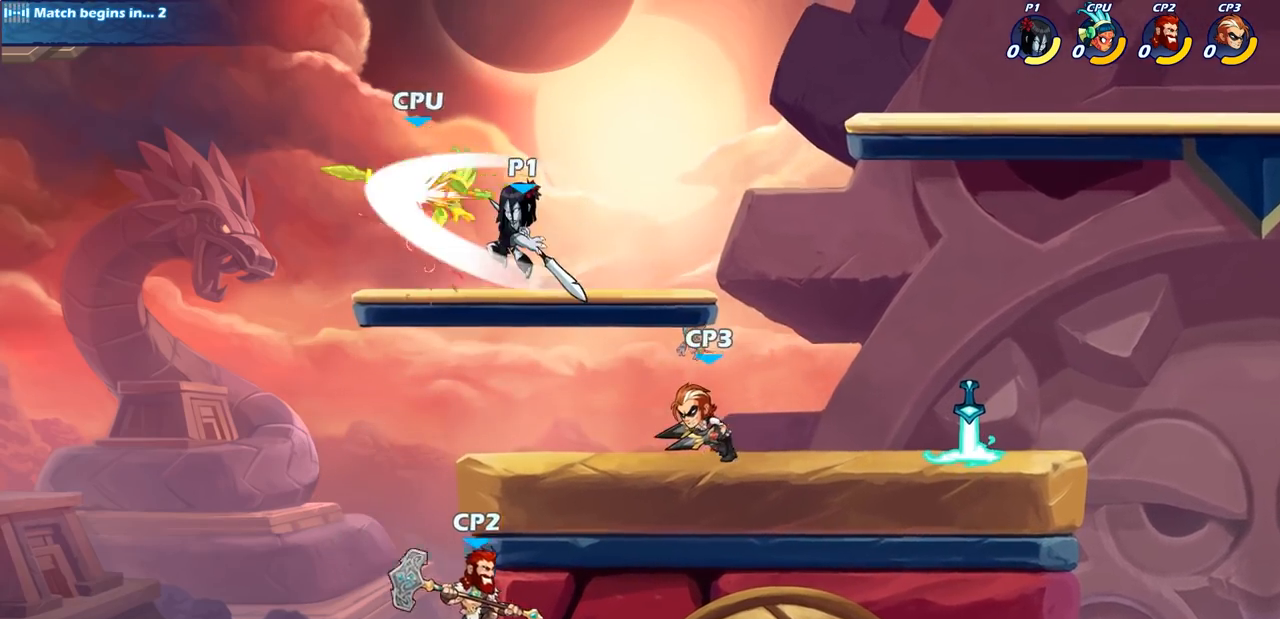
{"buttons": [], "left_stick": "center", "right_stick": "center", "events": [[133, "left_stick", "down"], [200, "SQUARE", "down"], [317, "SQUARE", "up"], [333, "left_stick", "center"]]}
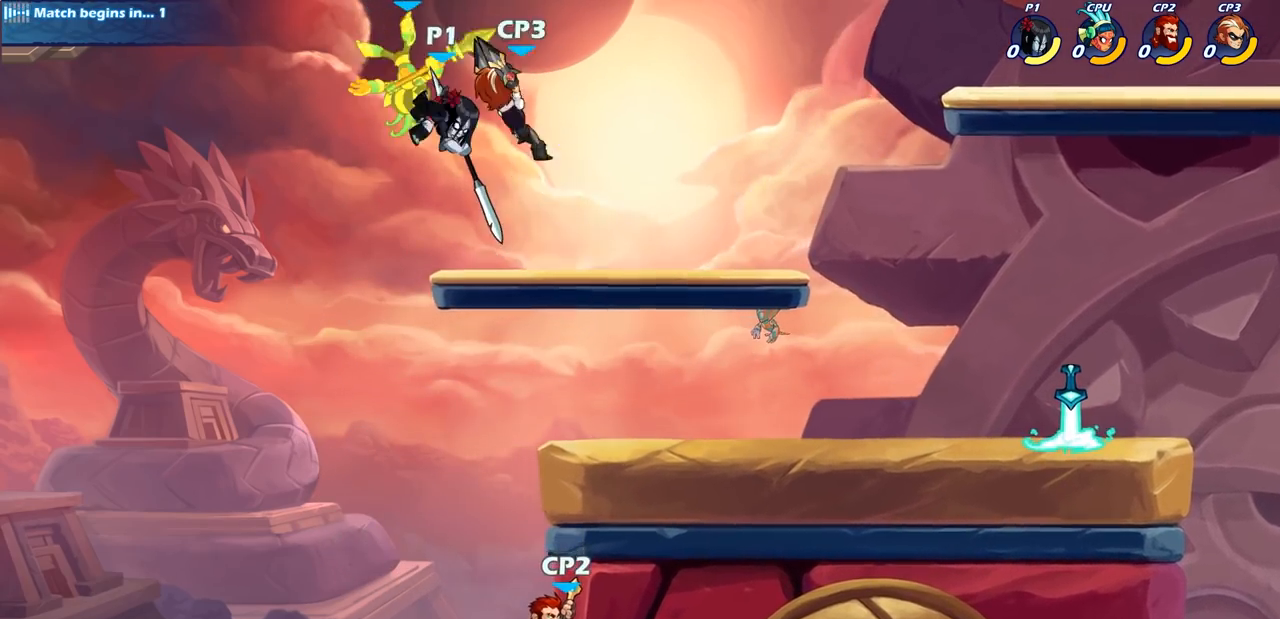
{"buttons": ["R1", "R2"], "left_stick": "down", "right_stick": "center", "events": [[483, "R1", "down"], [483, "R2", "down"], [483, "left_stick", "down"]]}
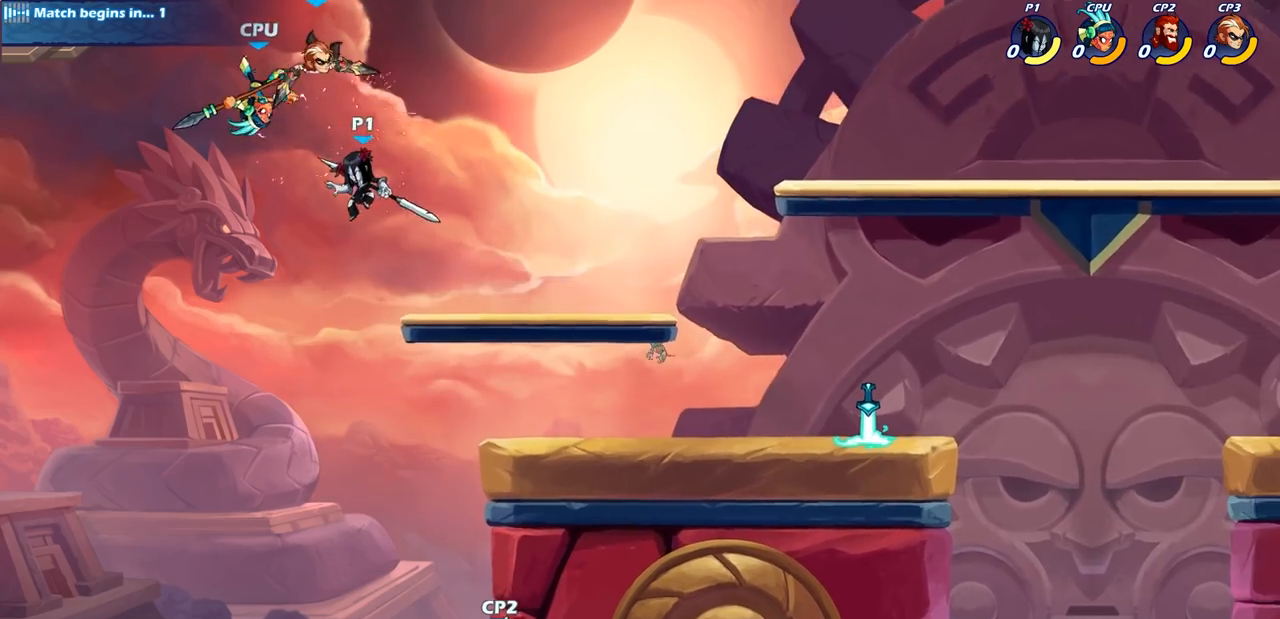
{"buttons": [], "left_stick": "center", "right_stick": "center", "events": [[33, "SQUARE", "down"], [117, "R1", "up"], [117, "R2", "up"], [133, "SQUARE", "up"], [167, "left_stick", "center"]]}
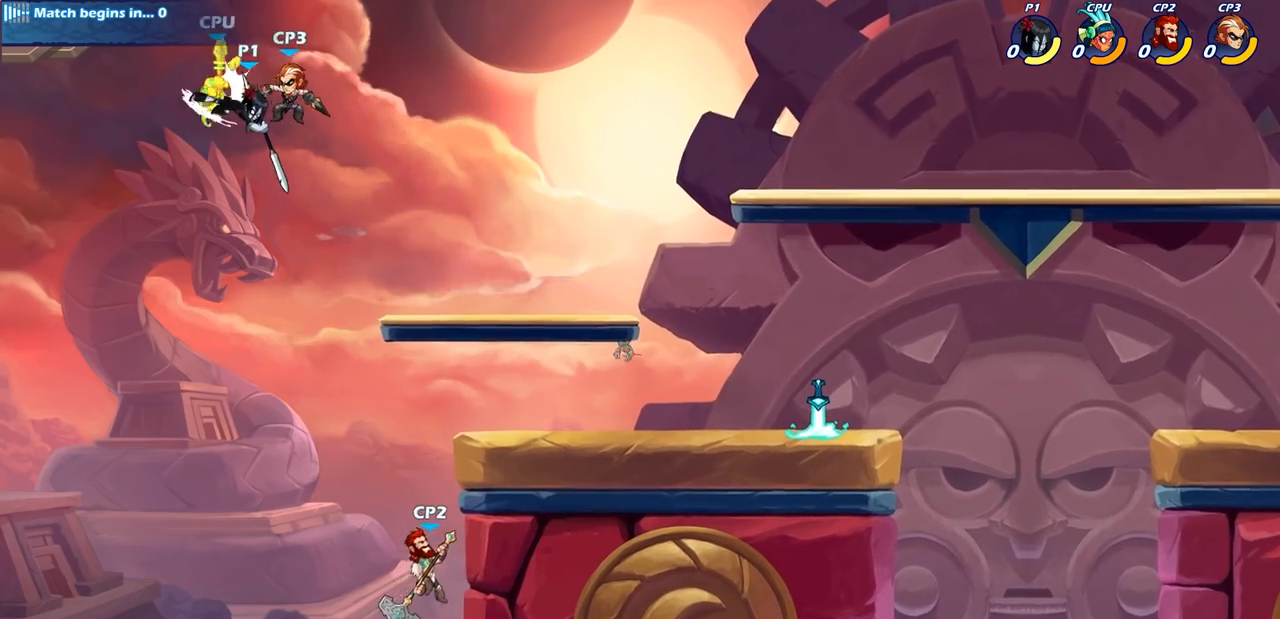
{"buttons": ["SQUARE"], "left_stick": "left", "right_stick": "center", "events": [[367, "left_stick", "left"], [400, "CROSS", "down"], [450, "SQUARE", "down"], [500, "CROSS", "up"]]}
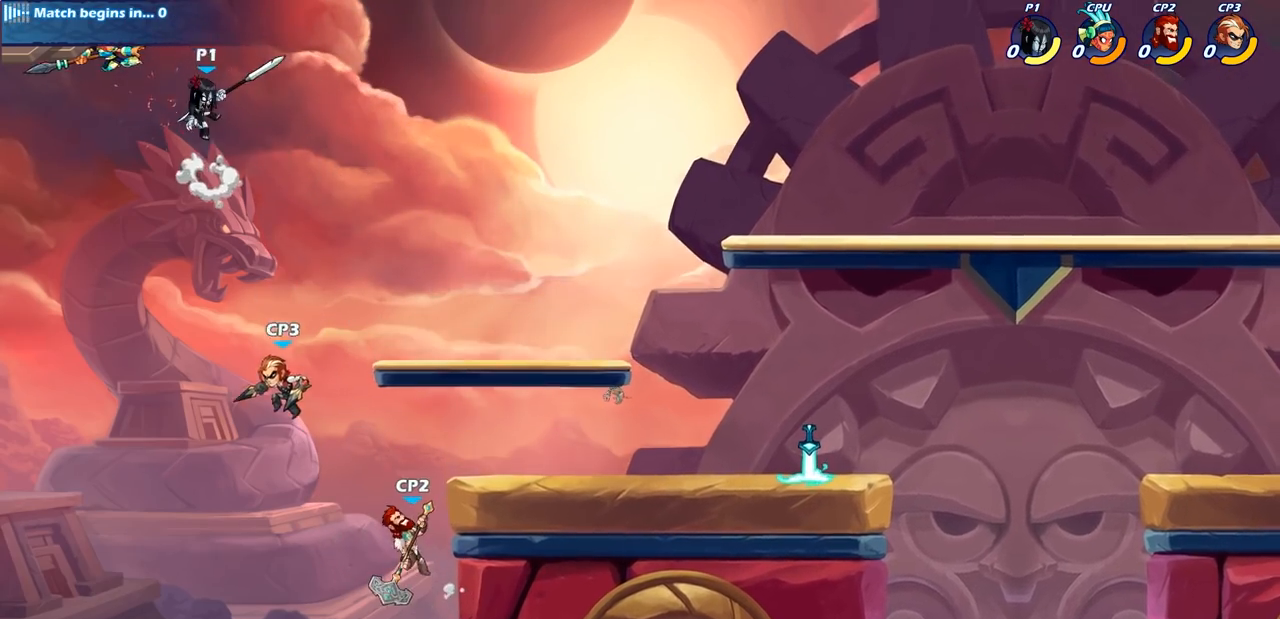
{"buttons": [], "left_stick": "right", "right_stick": "center", "events": [[50, "SQUARE", "up"], [83, "left_stick", "center"], [417, "left_stick", "right"]]}
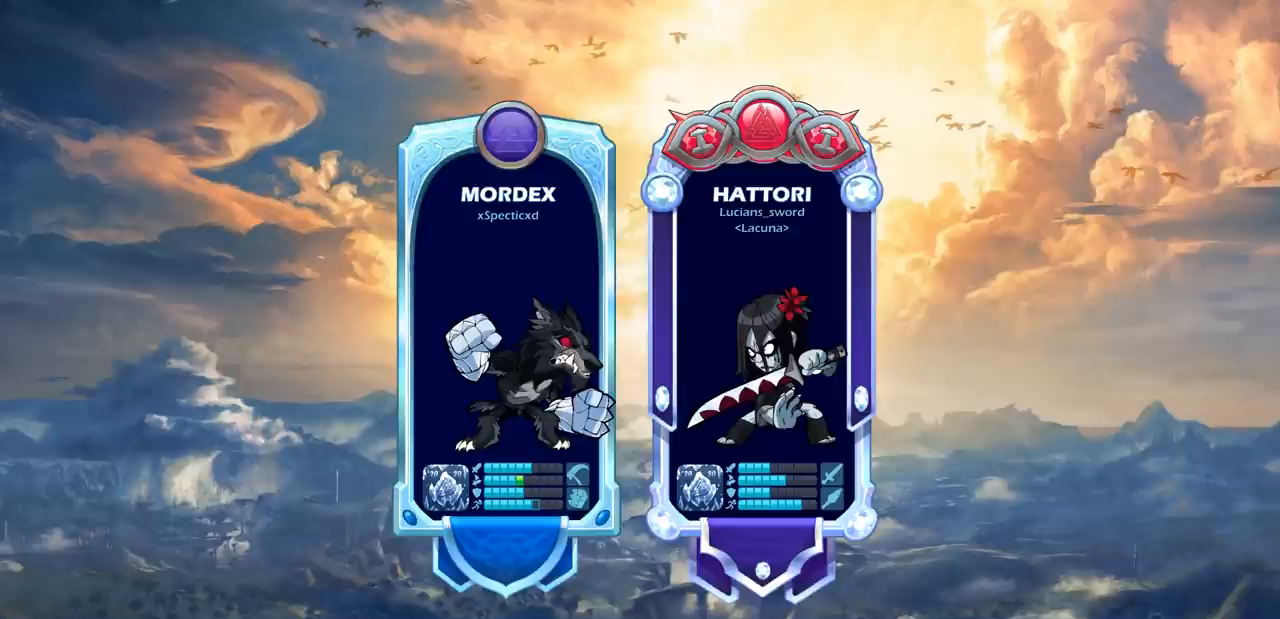
{"buttons": [], "left_stick": "center", "right_stick": "center", "events": [[317, "left_stick", "center"]]}